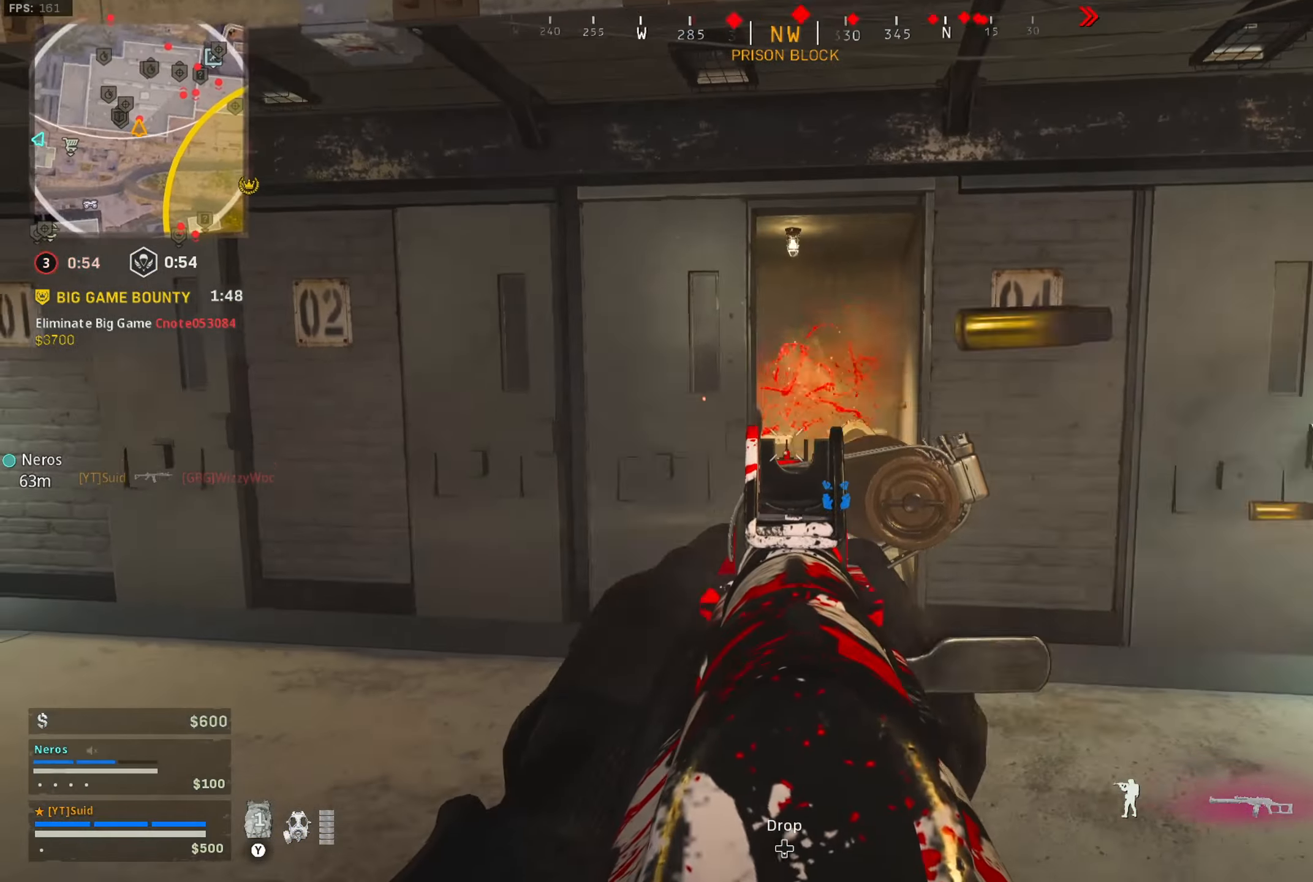
Gameplay with a controller (Xbox layout); each line is a JSON object with the inputs held at the frame after it. "button_events" lists button changes between this image and that frame as [ms after this image, input, new state], when the widget could be followed in between (sticks are given only as held states).
{"buttons": ["L2", "R2"], "left_stick": "up", "right_stick": "center", "button_events": []}
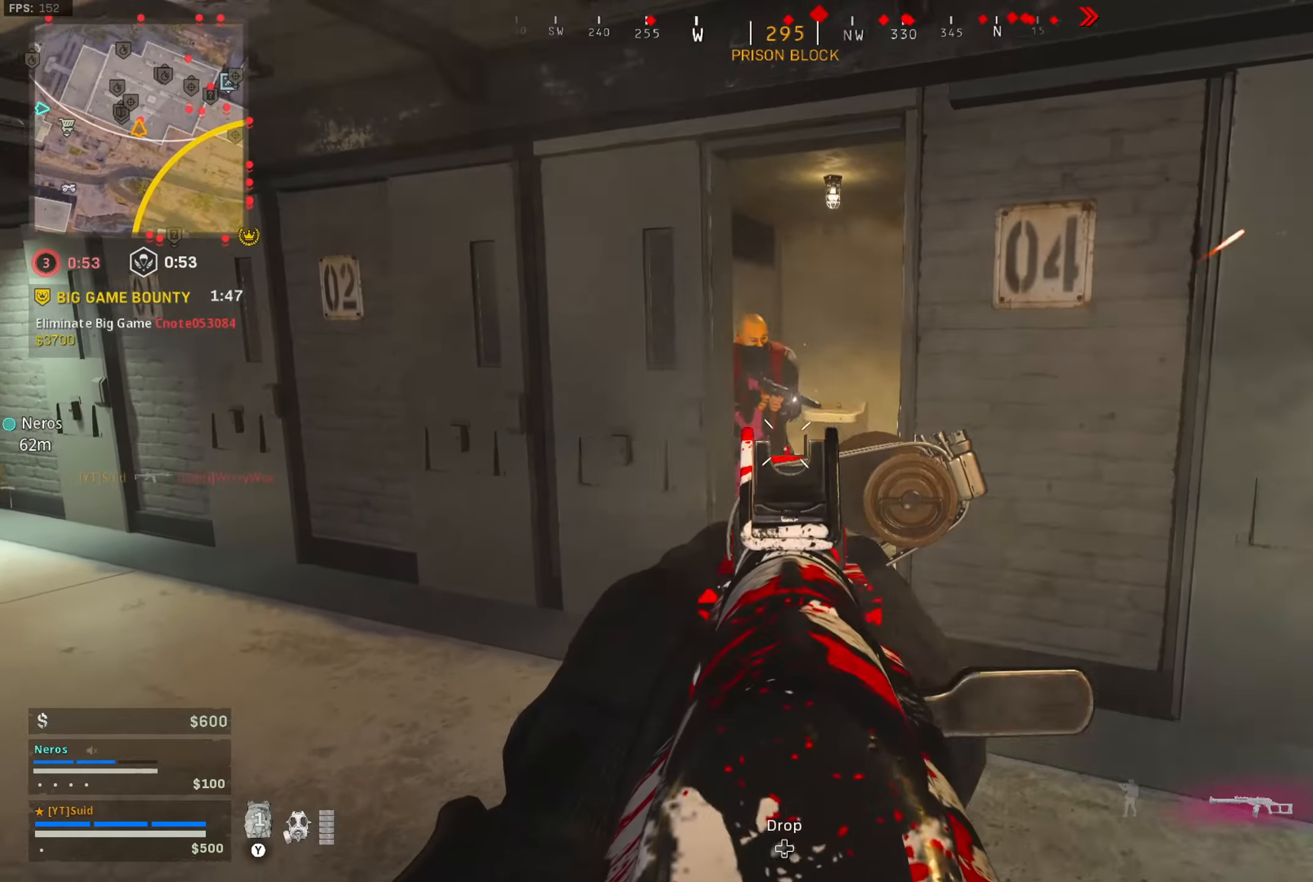
{"buttons": ["L3"], "left_stick": "up", "right_stick": "down-right", "button_events": [[367, "L2", "up"], [367, "R2", "up"], [467, "L3", "down"]]}
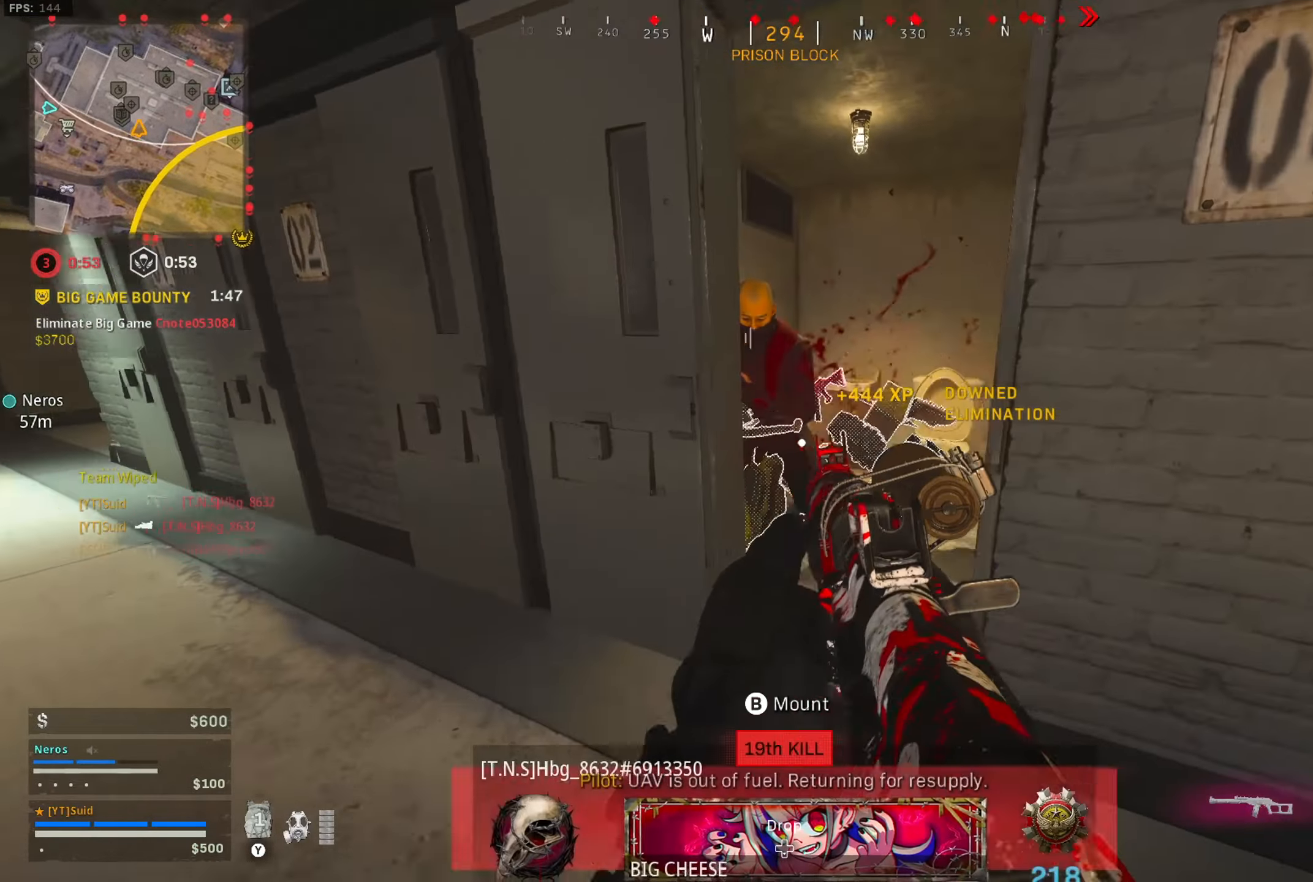
{"buttons": [], "left_stick": "left", "right_stick": "left", "button_events": [[17, "L3", "up"], [250, "Y", "down"], [300, "Y", "up"], [350, "Y", "down"], [417, "Y", "up"]]}
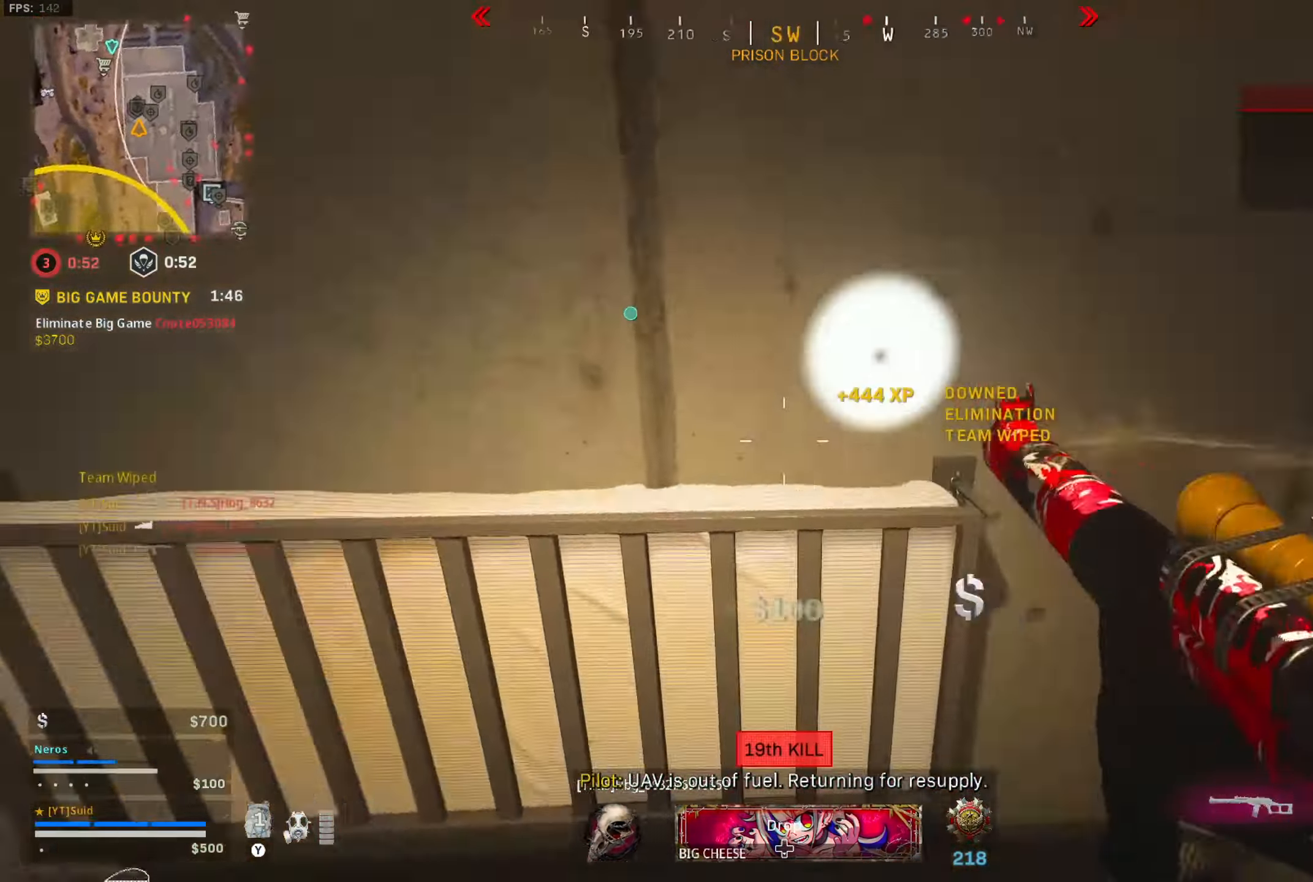
{"buttons": [], "left_stick": "down-left", "right_stick": "center", "button_events": [[167, "Y", "down"], [250, "Y", "up"], [300, "Y", "down"], [367, "Y", "up"]]}
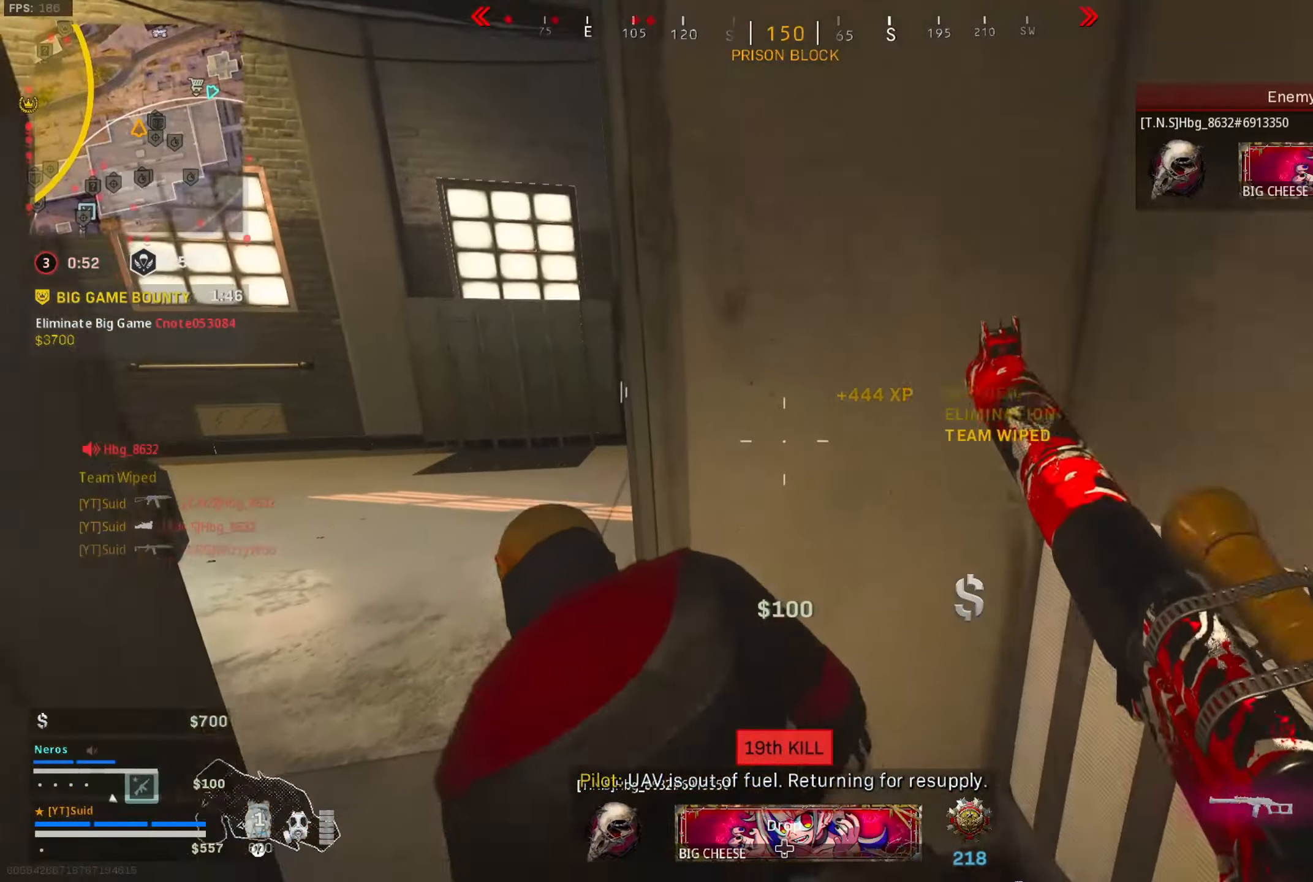
{"buttons": ["X"], "left_stick": "right", "right_stick": "center", "button_events": [[84, "X", "down"]]}
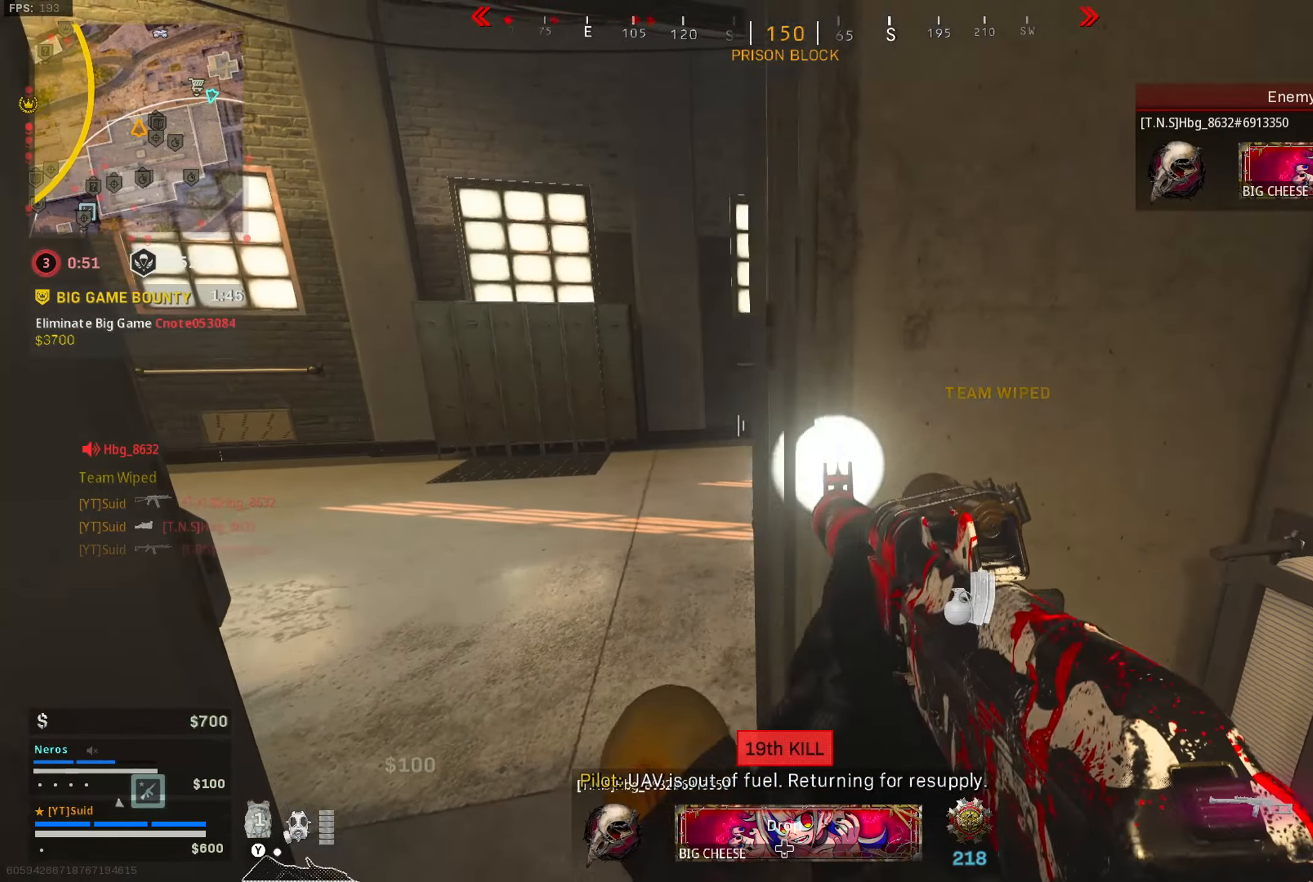
{"buttons": [], "left_stick": "center", "right_stick": "center", "button_events": [[250, "X", "up"]]}
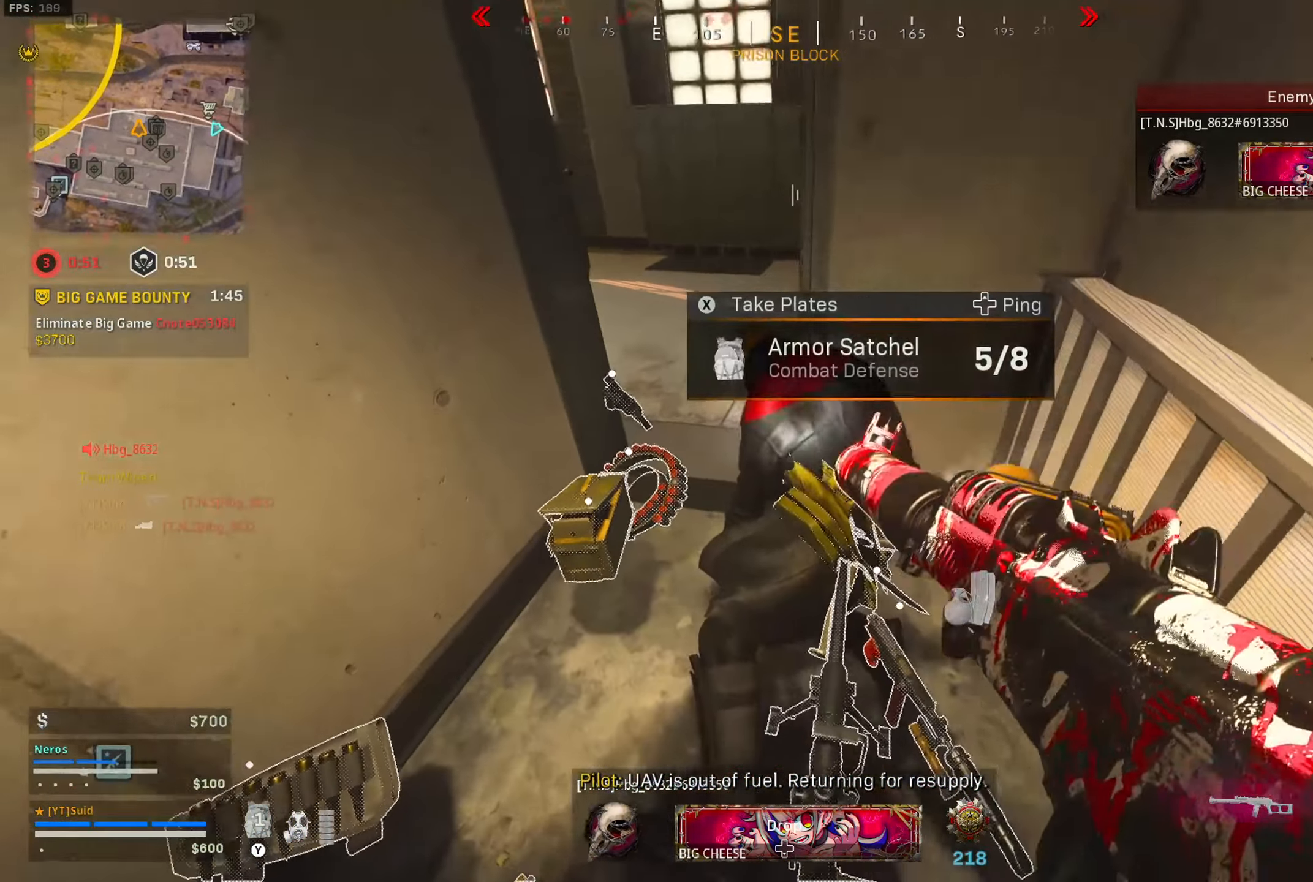
{"buttons": [], "left_stick": "center", "right_stick": "center", "button_events": [[201, "X", "down"], [267, "X", "up"]]}